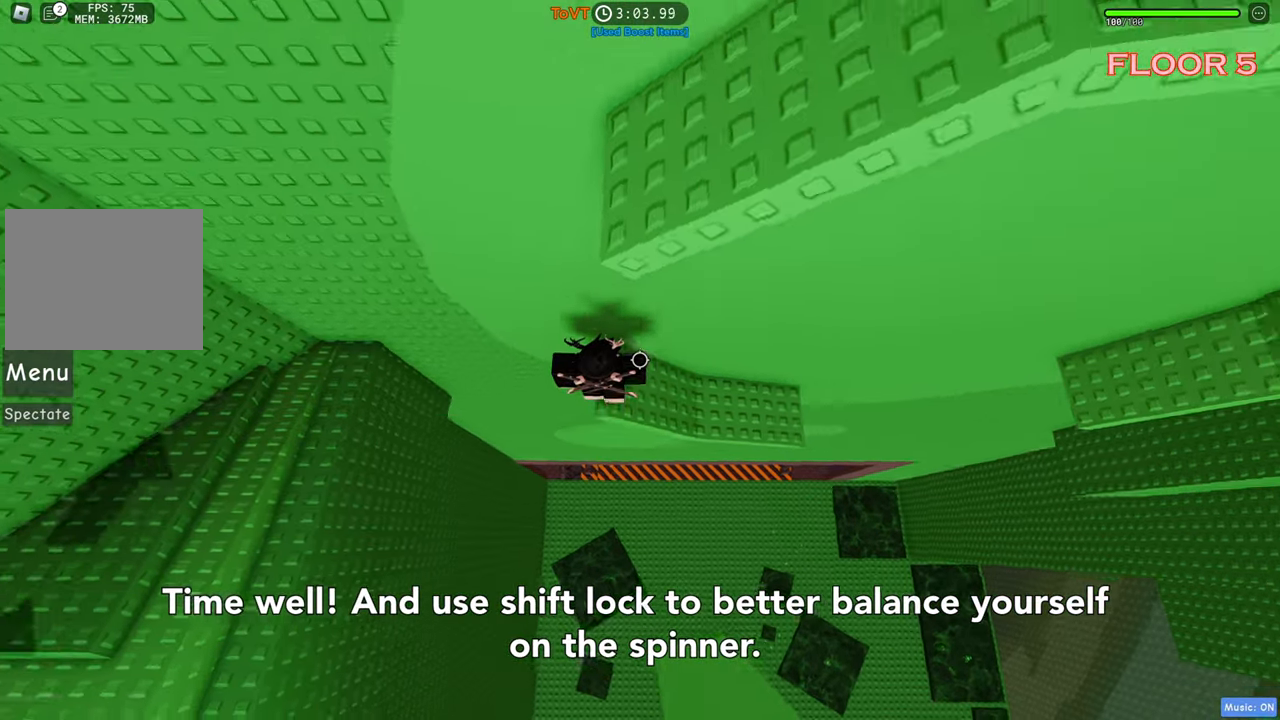
Gameplay with keyboard; each line is a JSON object with the keys held at the frame after it. "events" lists presses ("down") and releases ("up") of "a", "ctrl", "d", "e", "q", "s", "shift", "space" and "w" between this image and that frame as [ms after this image, input, new state], when the widget could be followed in between. No other keys are recorded. Mouse input is not recorded.
{"keys": ["a"], "events": [[67, "a", "down"], [217, "space", "down"], [367, "space", "up"]]}
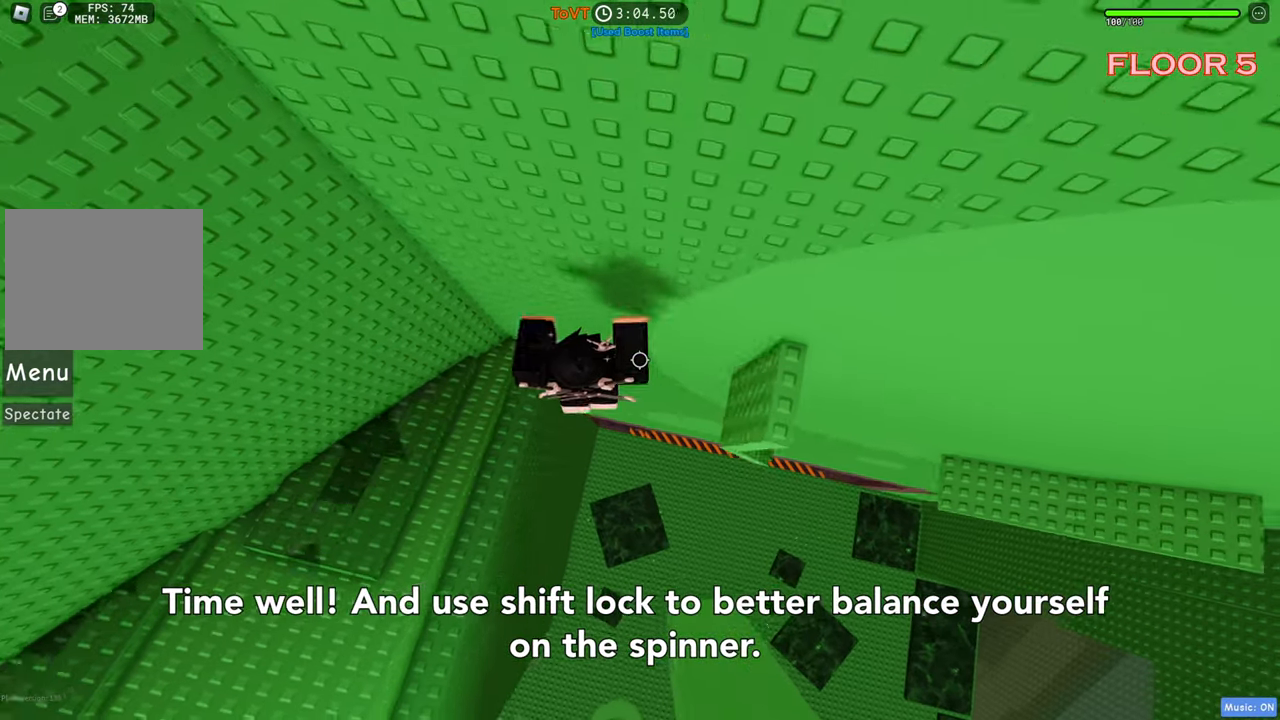
{"keys": ["a", "space", "w"], "events": [[350, "space", "down"], [483, "w", "down"]]}
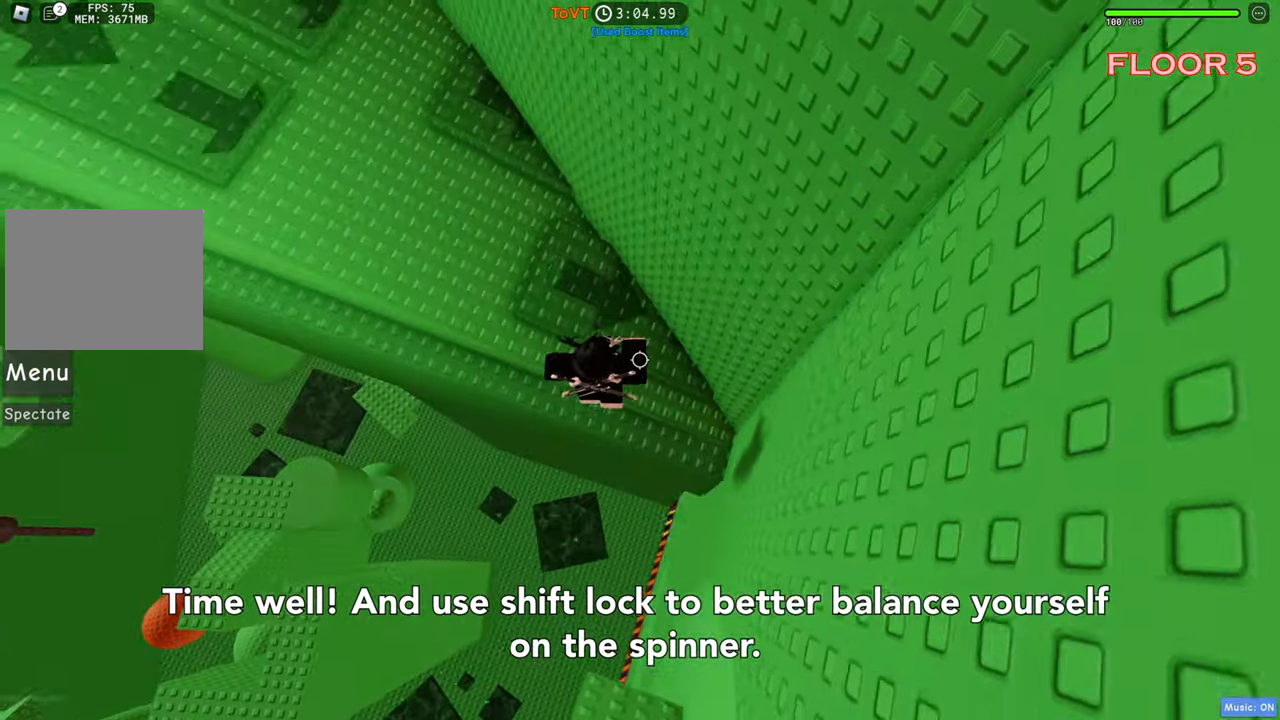
{"keys": ["space", "w"], "events": [[117, "space", "up"], [383, "a", "up"], [383, "space", "down"]]}
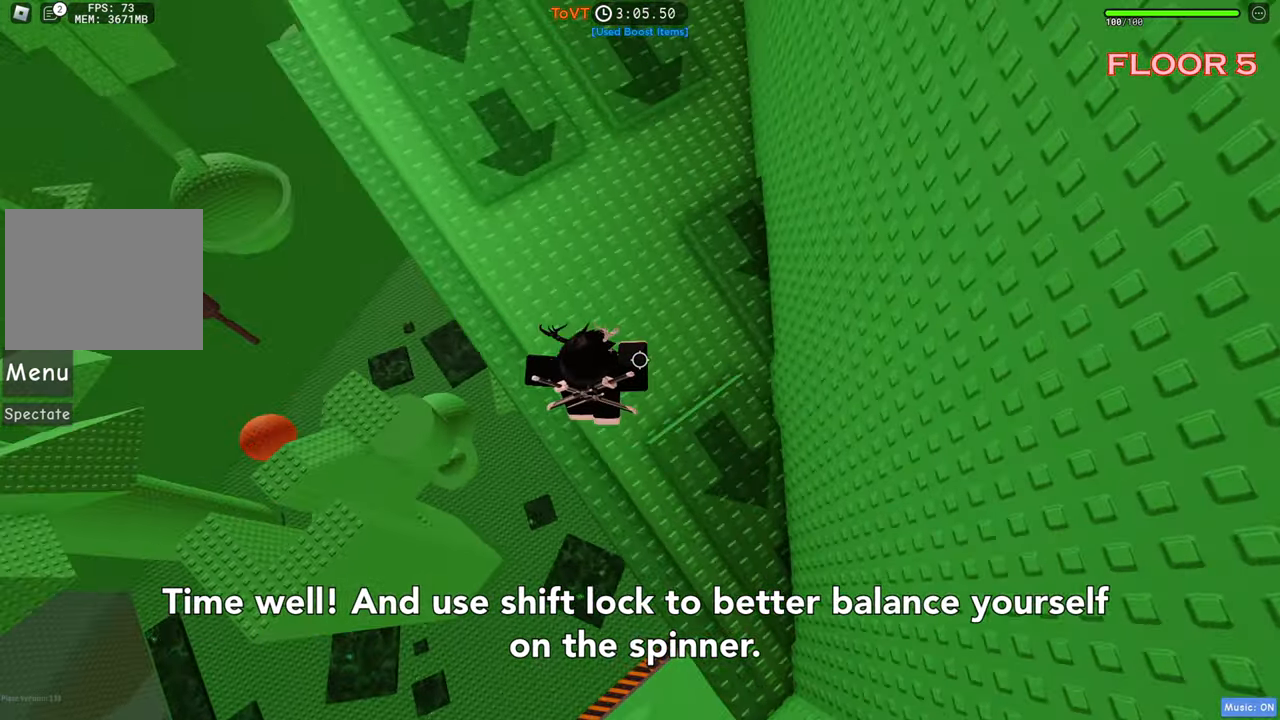
{"keys": ["d", "w"], "events": [[67, "space", "up"], [450, "d", "down"]]}
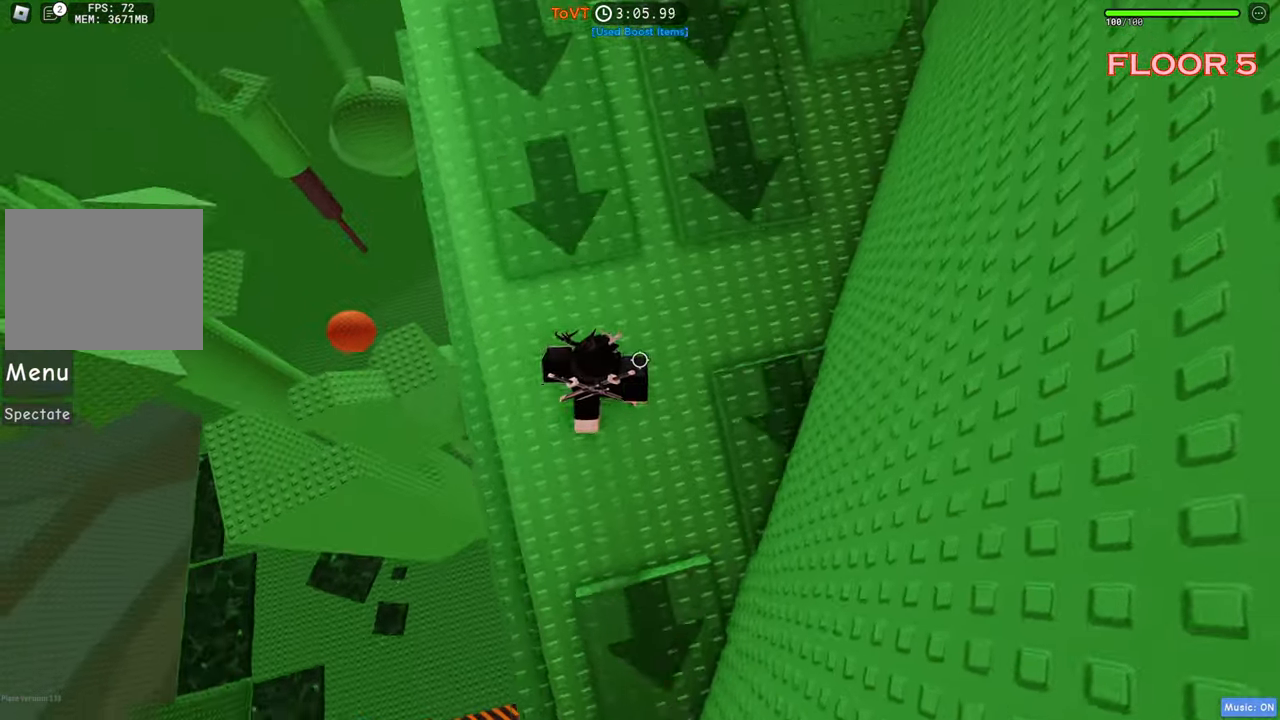
{"keys": ["d", "space"], "events": [[200, "w", "up"], [483, "space", "down"]]}
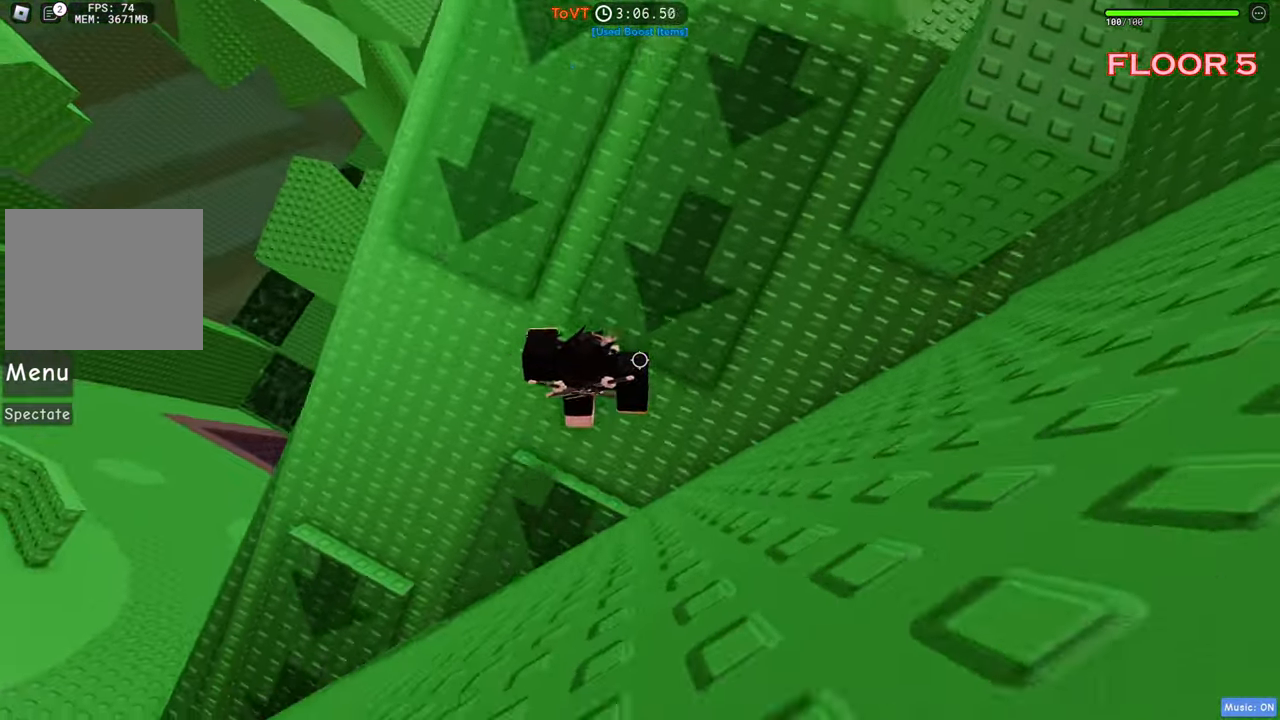
{"keys": ["d", "w"], "events": [[117, "space", "up"], [117, "w", "down"]]}
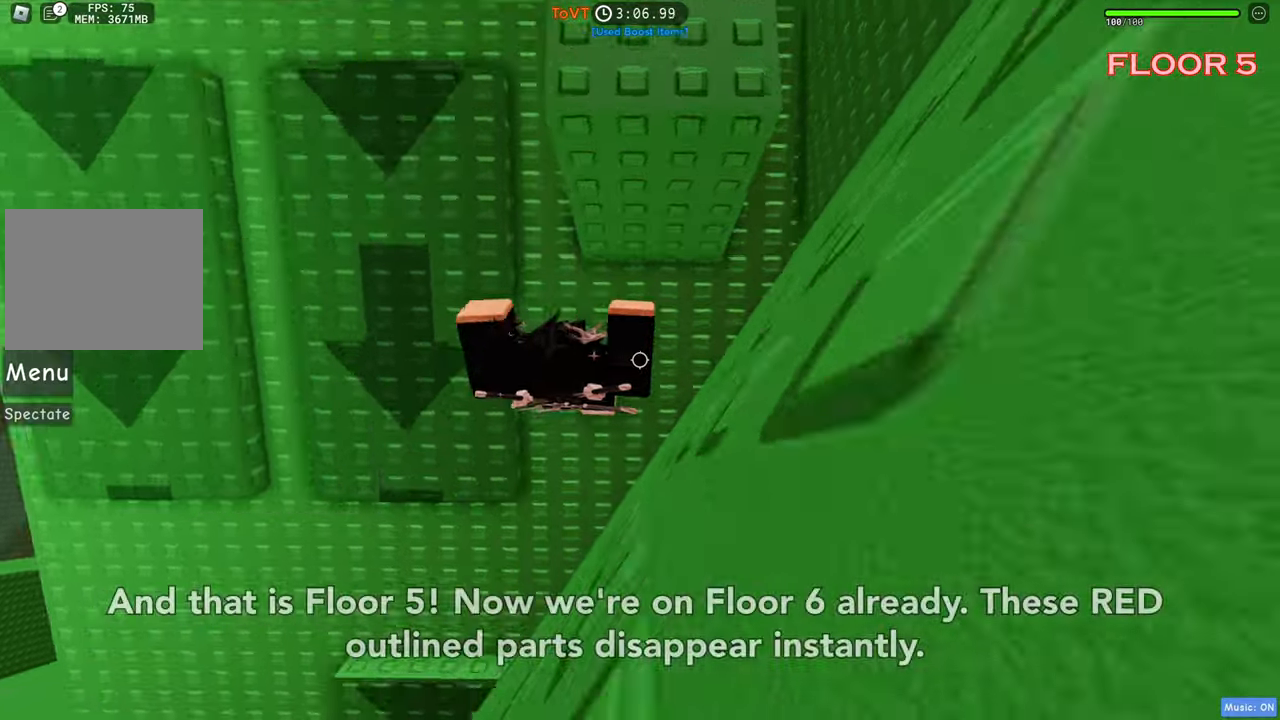
{"keys": ["w"], "events": [[167, "d", "up"], [167, "w", "up"], [200, "space", "down"], [350, "space", "up"], [367, "w", "down"]]}
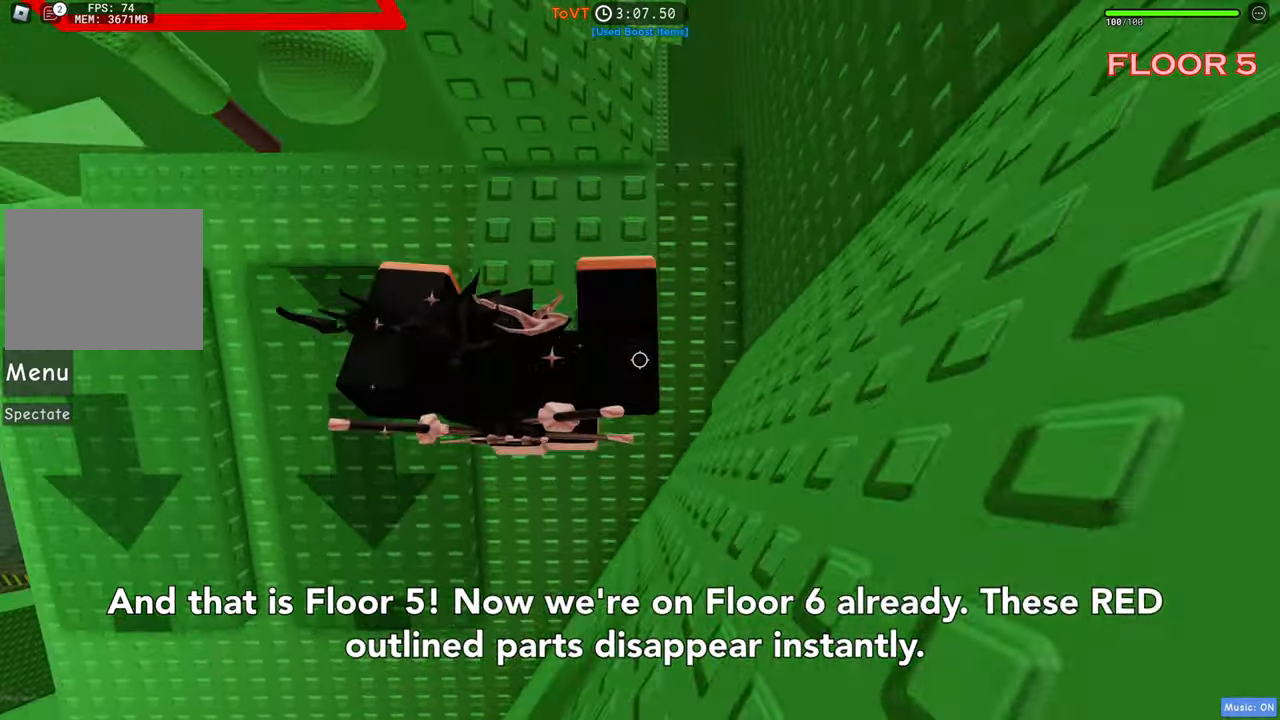
{"keys": []}
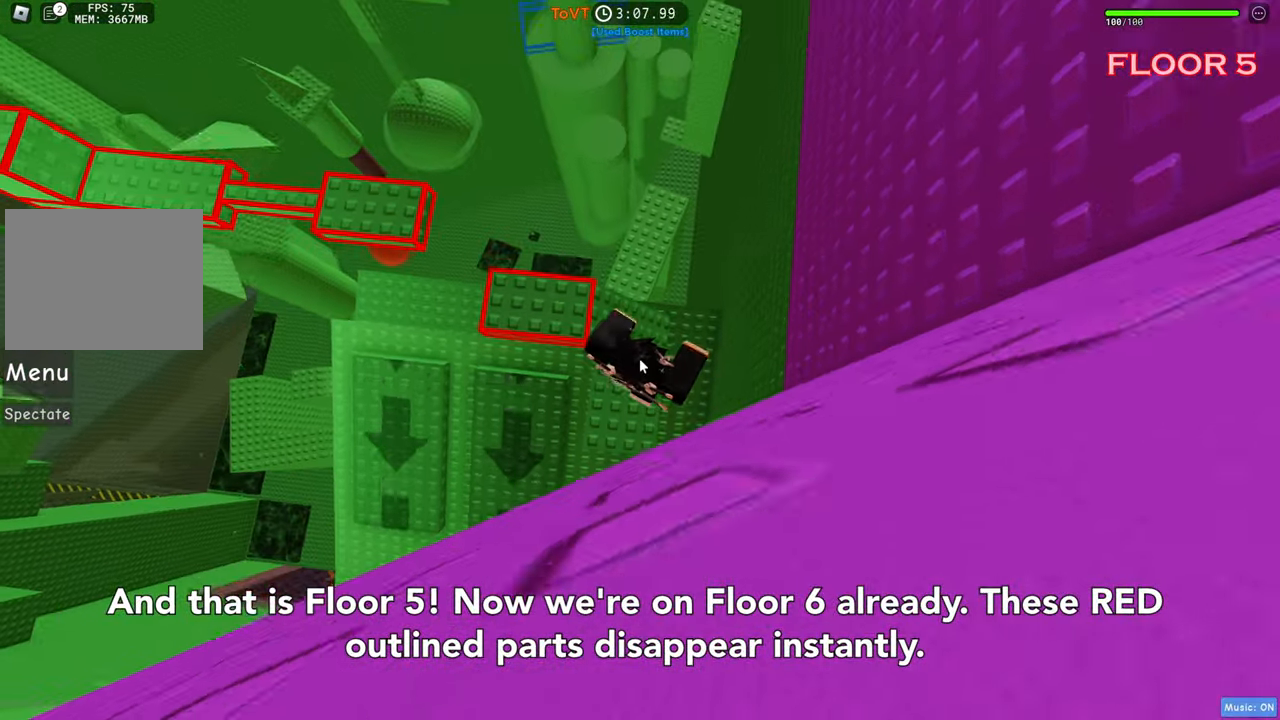
{"keys": ["space", "w"], "events": [[67, "w", "down"], [284, "w", "up"], [300, "space", "down"], [500, "w", "down"]]}
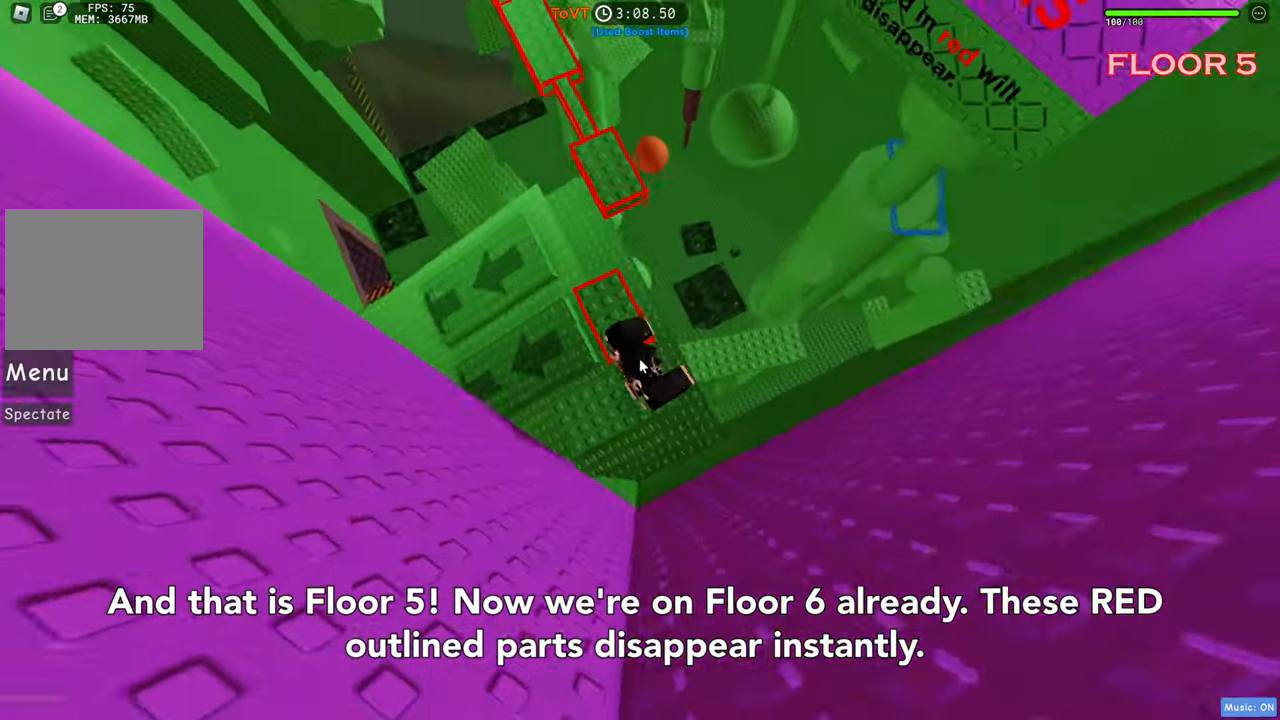
{"keys": ["space", "w"], "events": []}
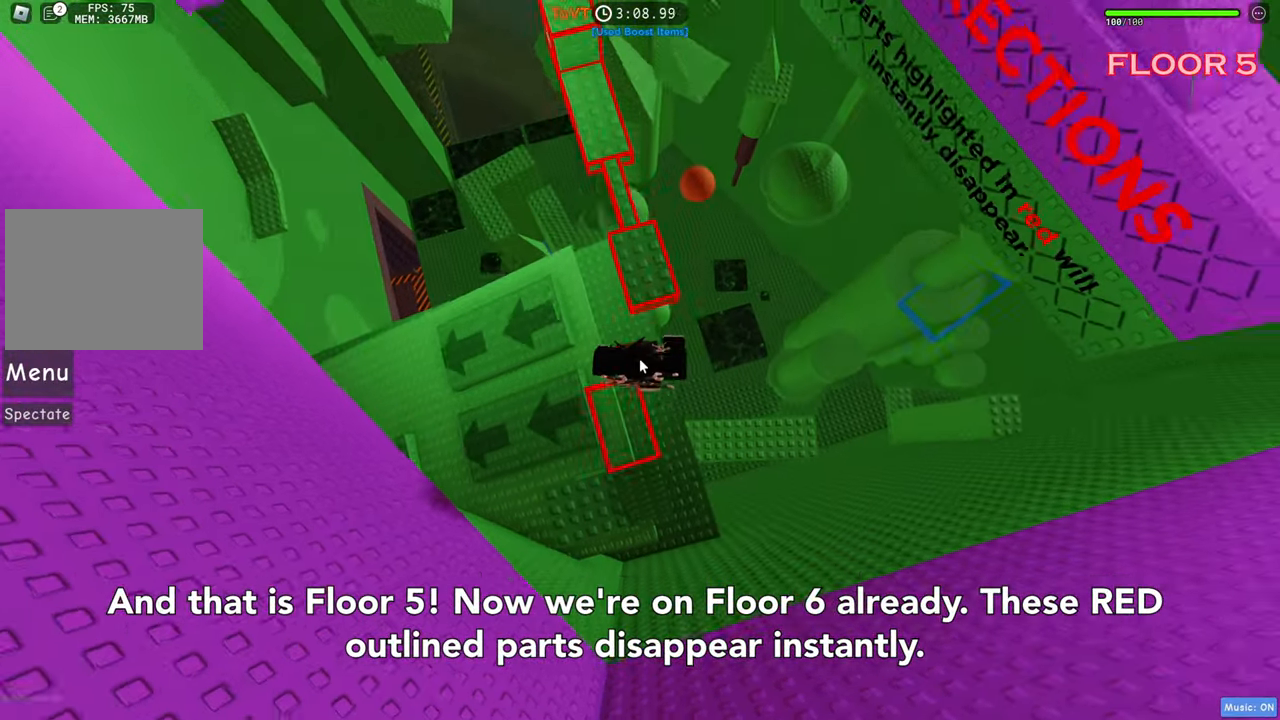
{"keys": ["space", "w"], "events": []}
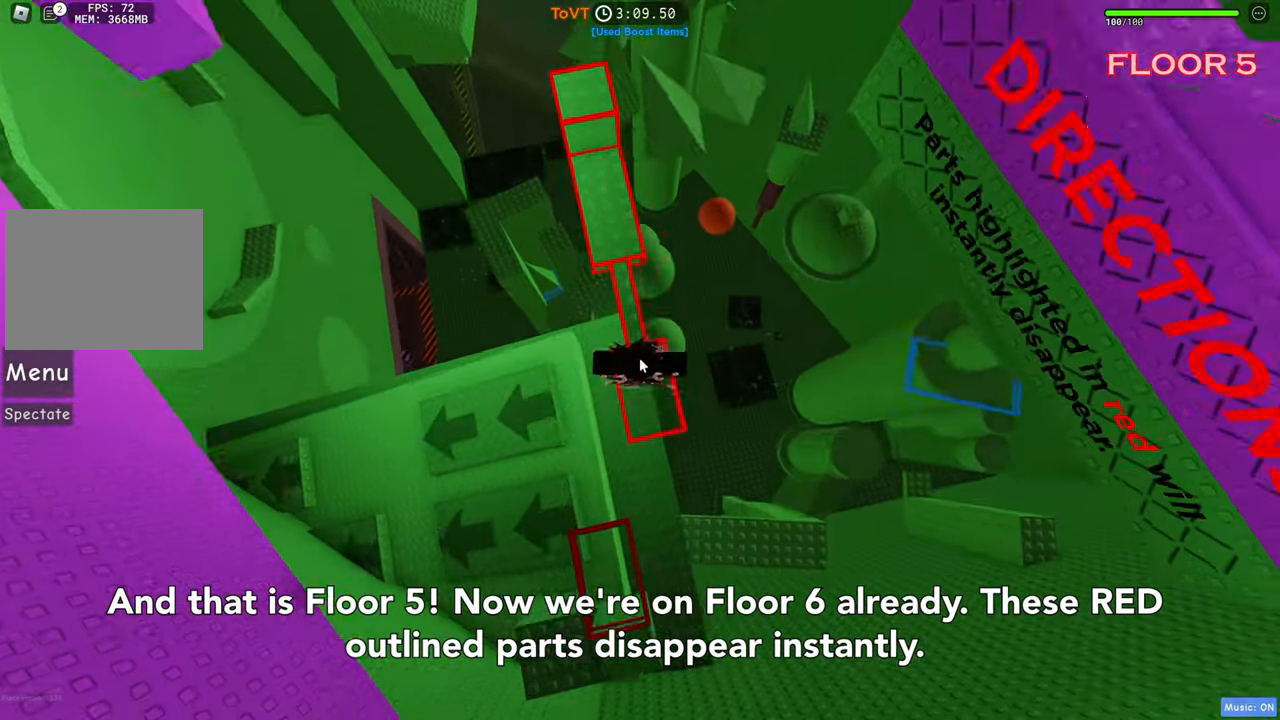
{"keys": ["a", "space", "w"], "events": [[467, "a", "down"]]}
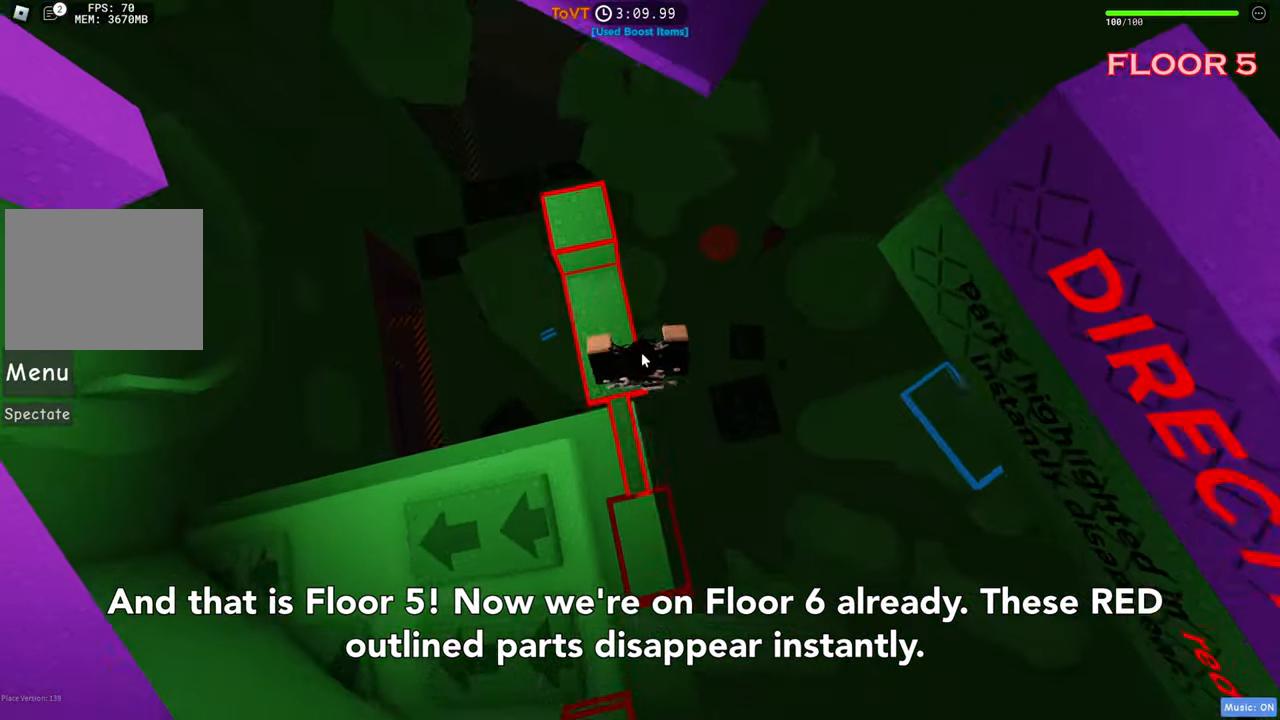
{"keys": ["space", "w"], "events": [[234, "a", "up"]]}
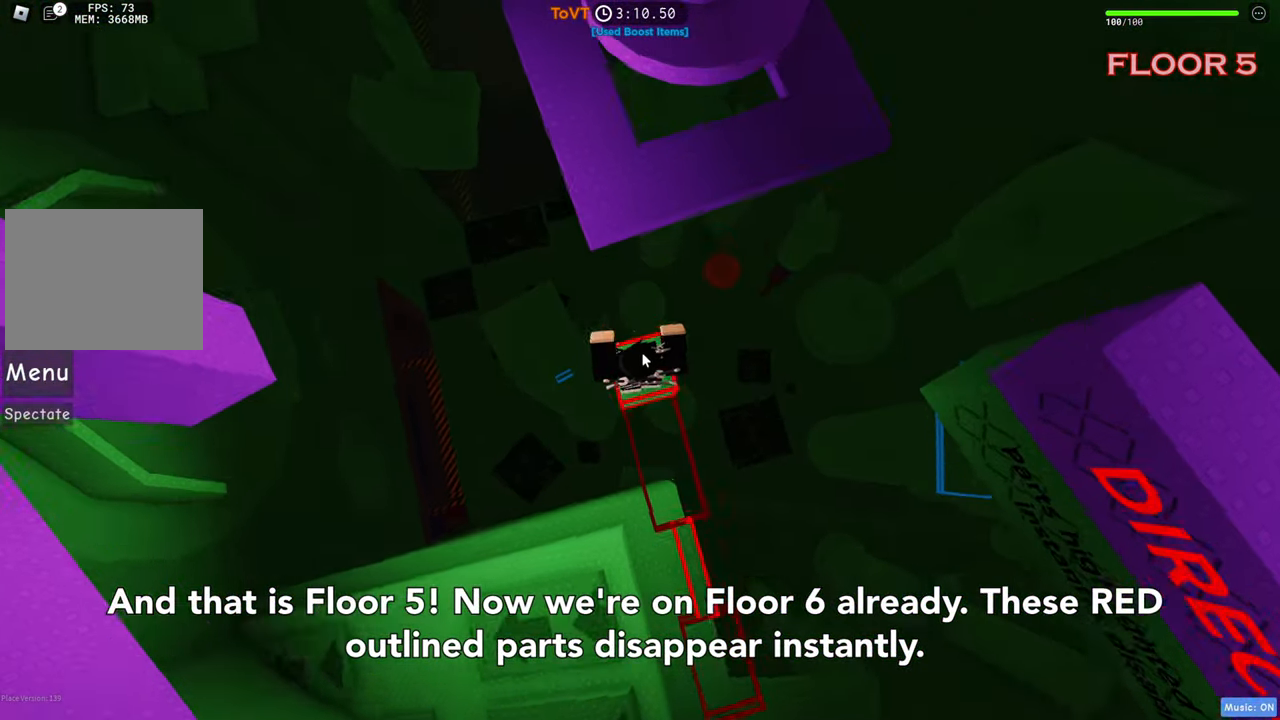
{"keys": ["d", "w"], "events": [[300, "d", "down"], [334, "space", "up"]]}
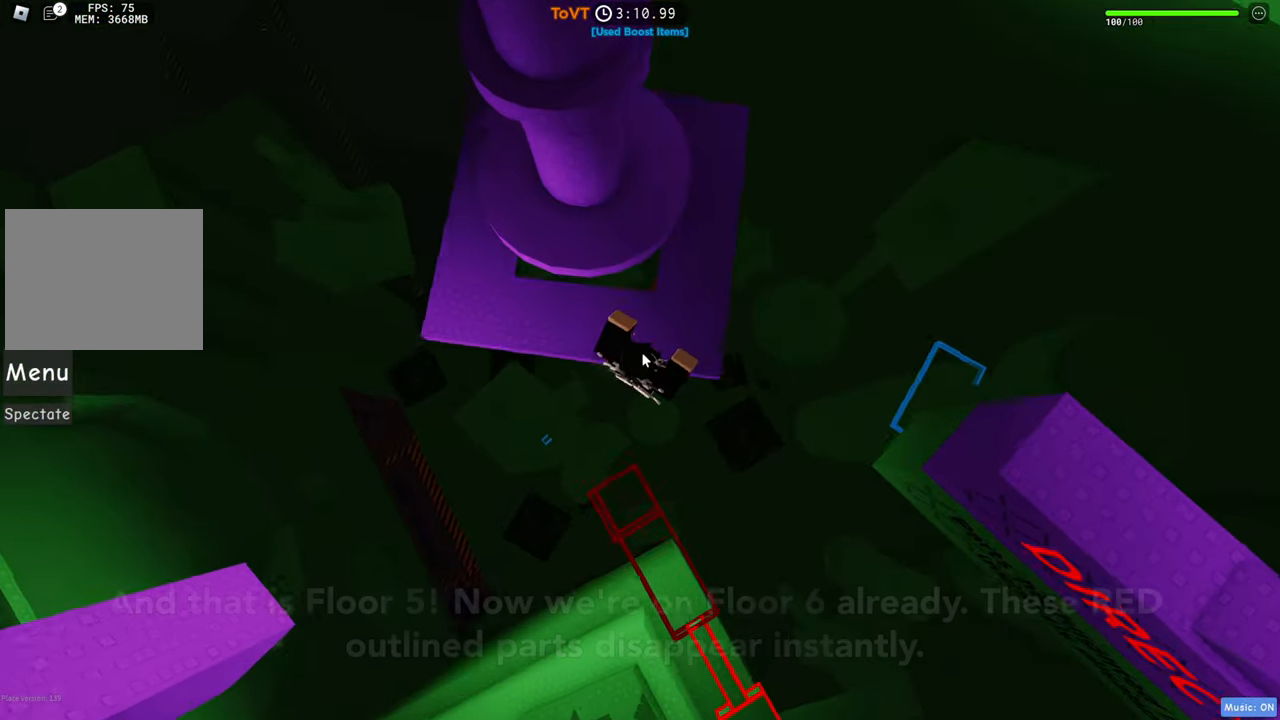
{"keys": ["w"], "events": [[84, "d", "up"], [100, "space", "down"], [117, "w", "up"], [200, "w", "down"], [267, "space", "up"]]}
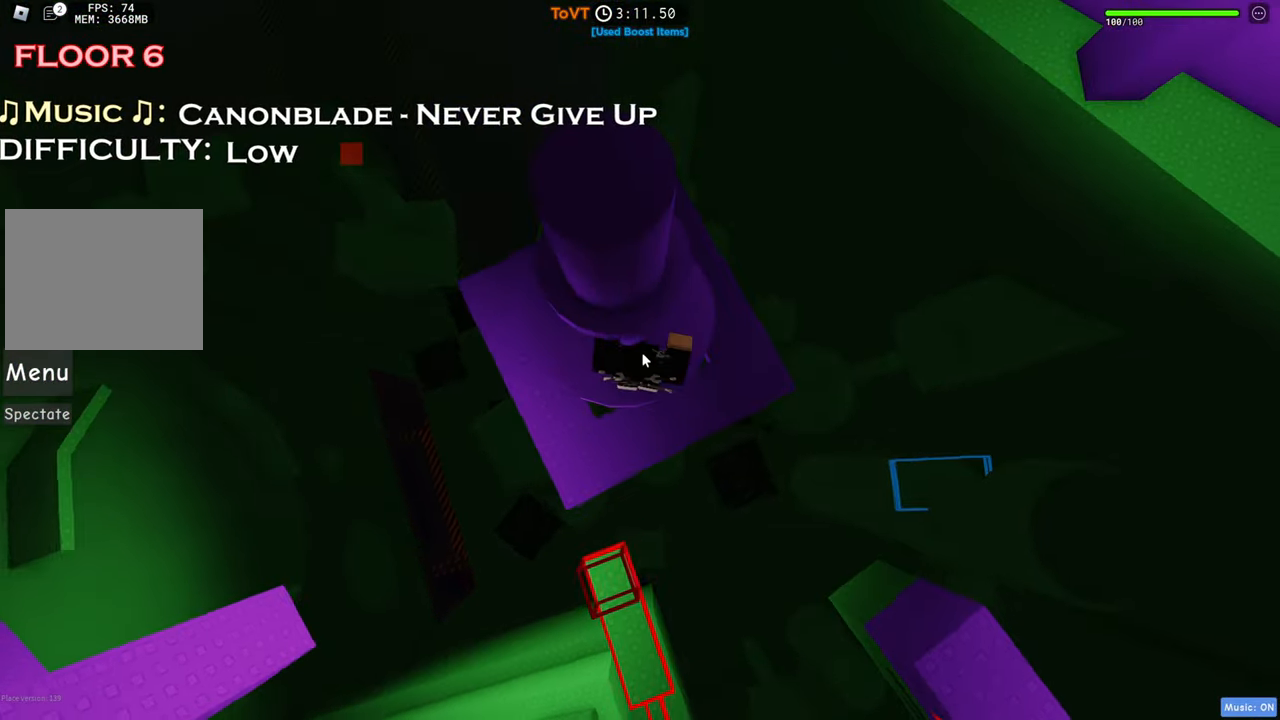
{"keys": ["w"], "events": [[67, "w", "up"], [117, "s", "down"], [134, "shift", "down"], [217, "s", "up"], [217, "space", "down"], [283, "shift", "up"], [316, "w", "down"], [366, "space", "up"]]}
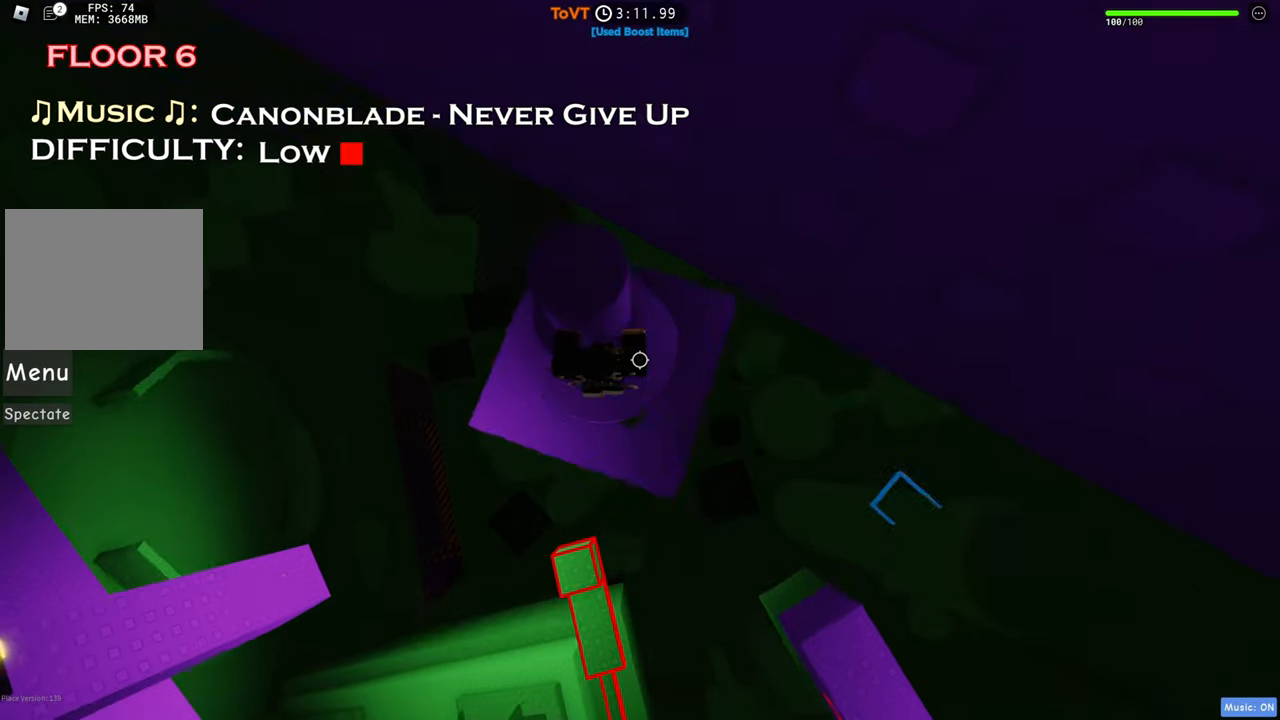
{"keys": ["a", "w"], "events": [[150, "w", "up"], [166, "space", "down"], [333, "space", "up"], [400, "w", "down"], [416, "a", "down"]]}
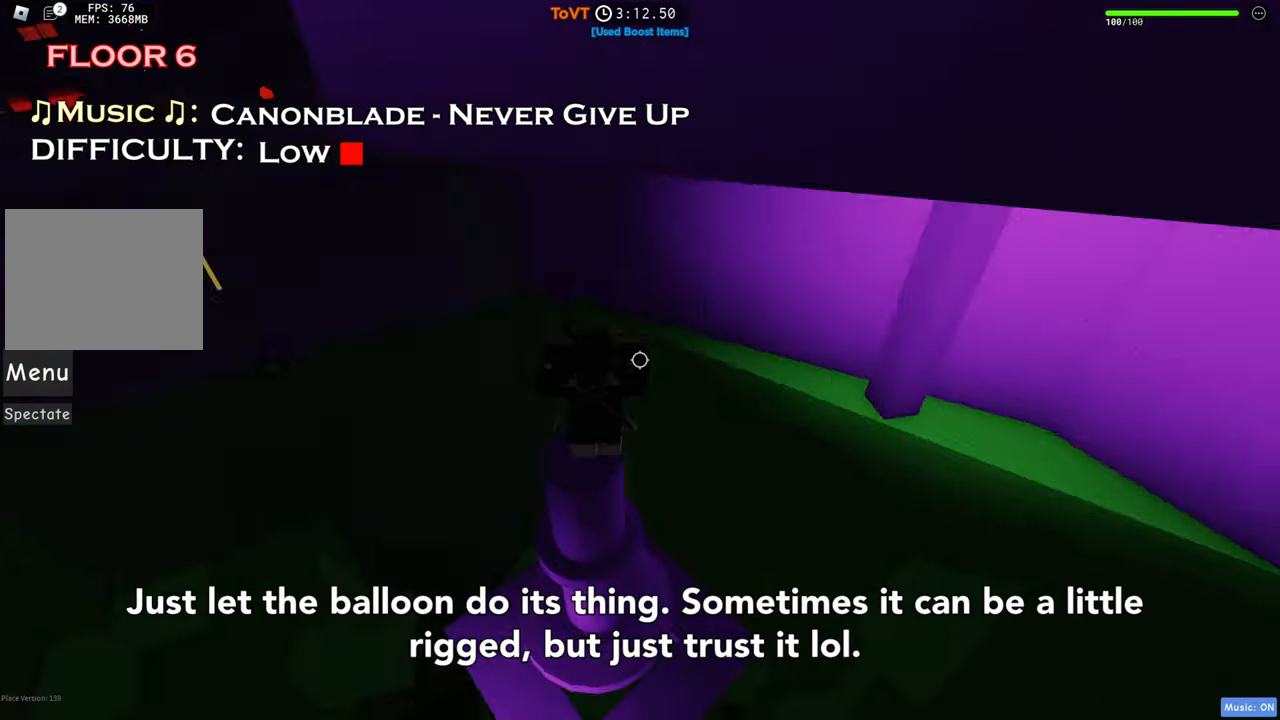
{"keys": [], "events": [[83, "w", "up"], [100, "a", "up"], [133, "space", "down"], [266, "space", "up"]]}
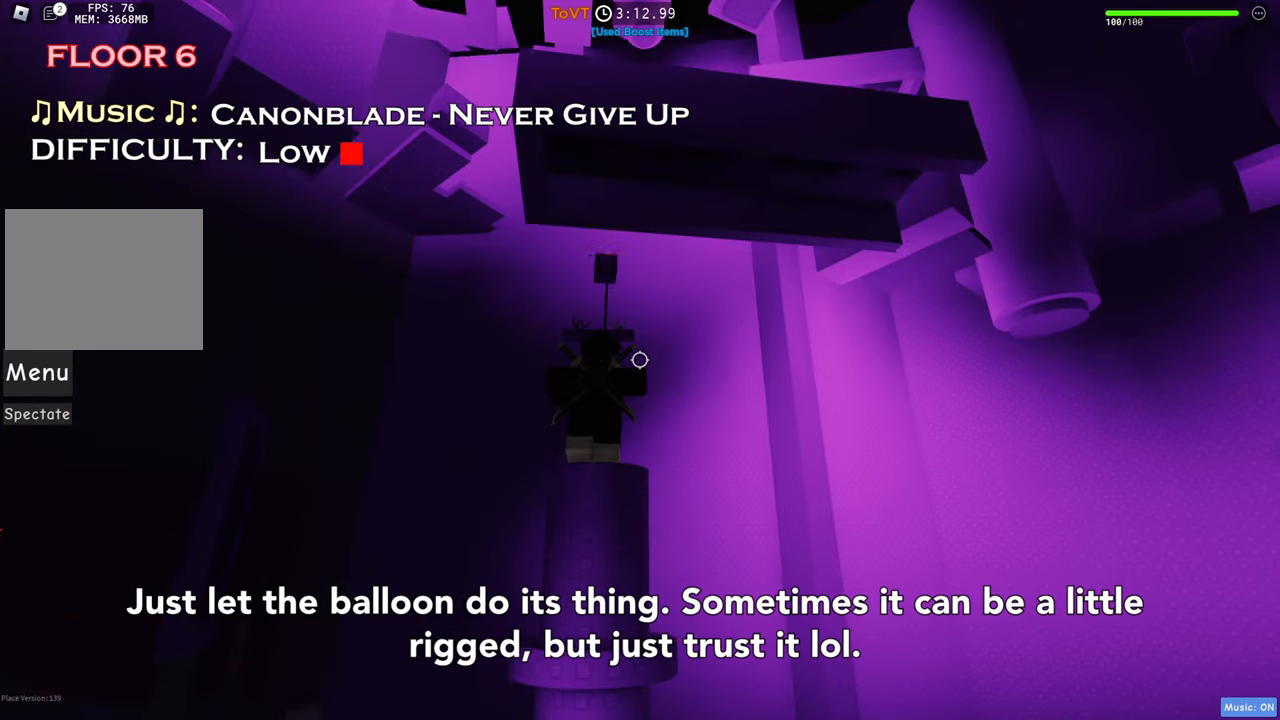
{"keys": [], "events": []}
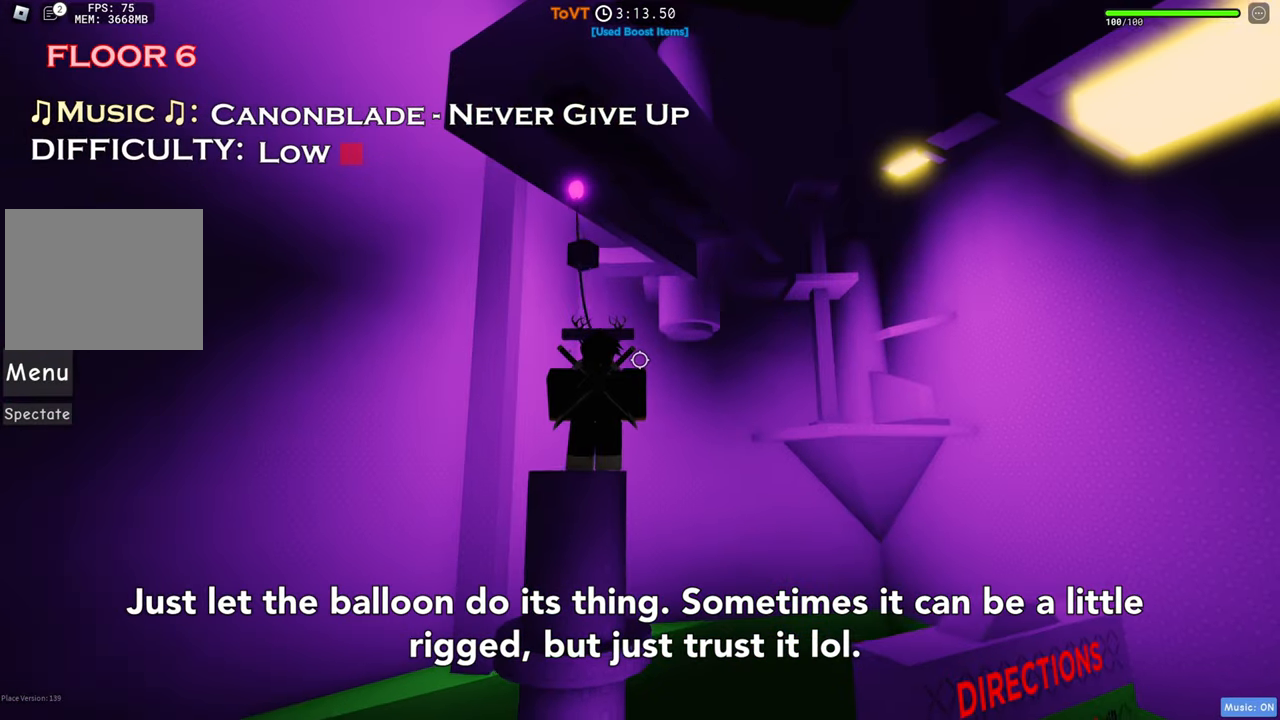
{"keys": [], "events": []}
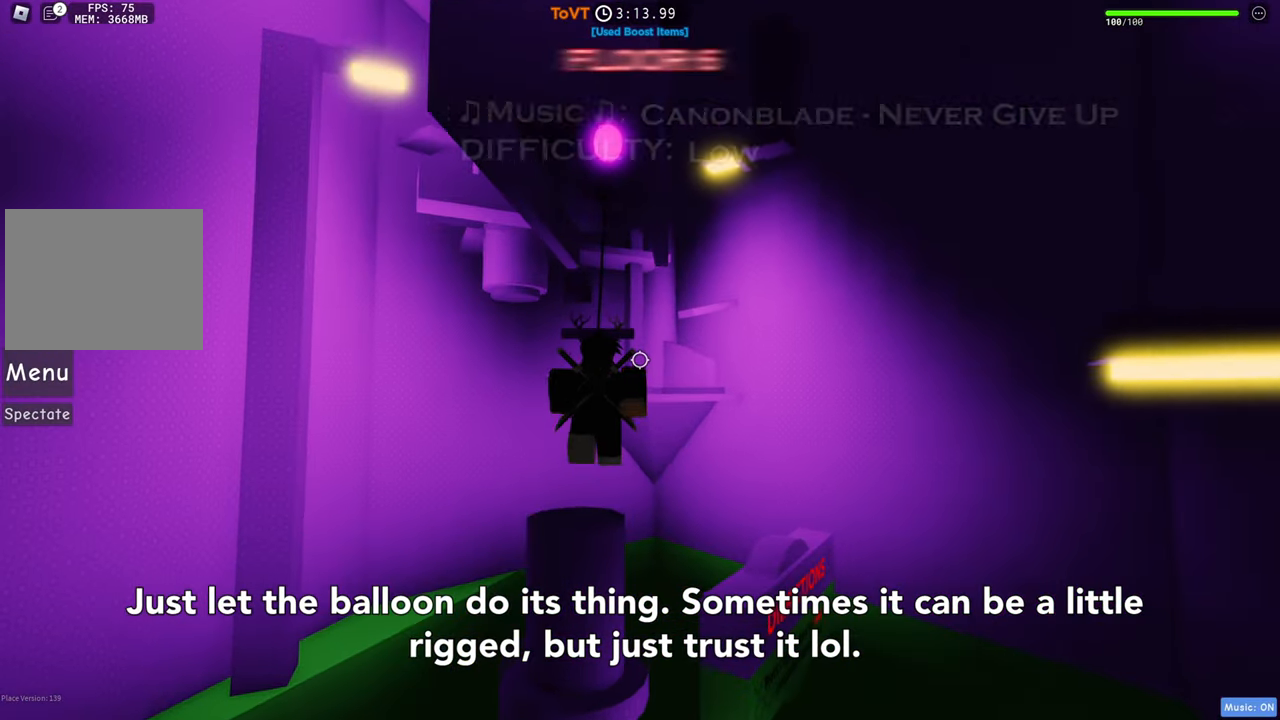
{"keys": [], "events": []}
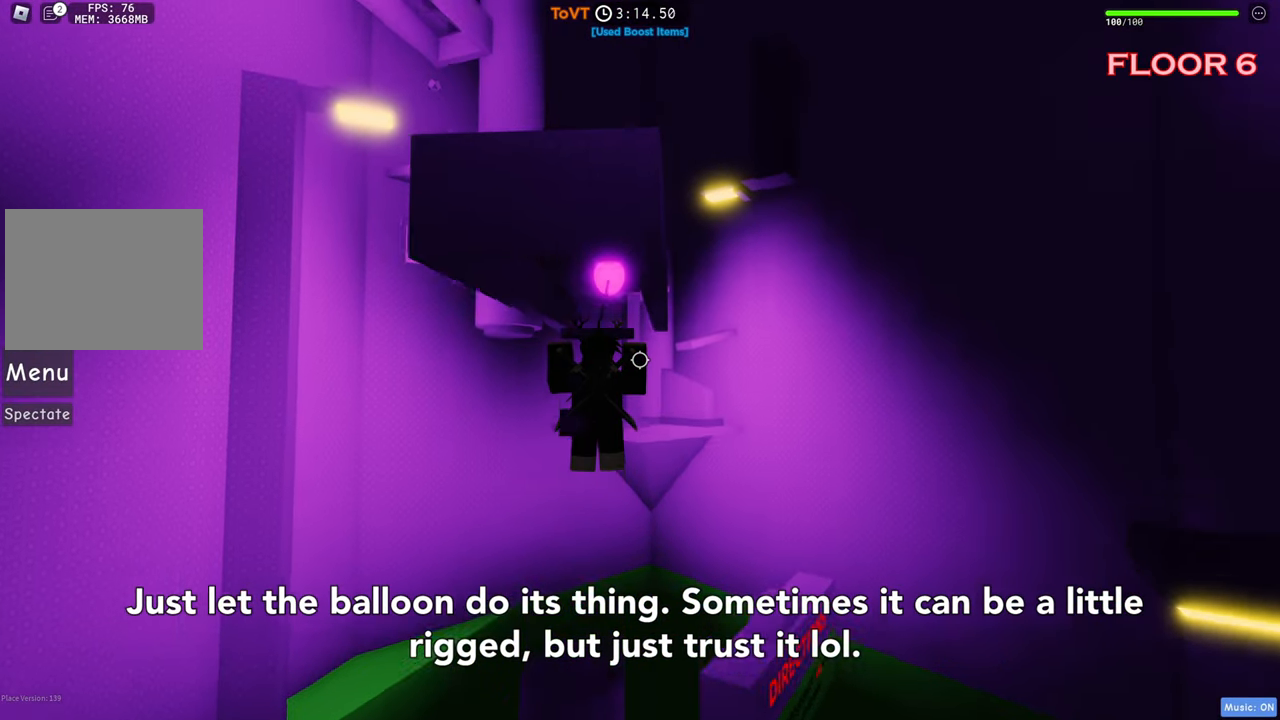
{"keys": ["w"], "events": [[416, "w", "down"]]}
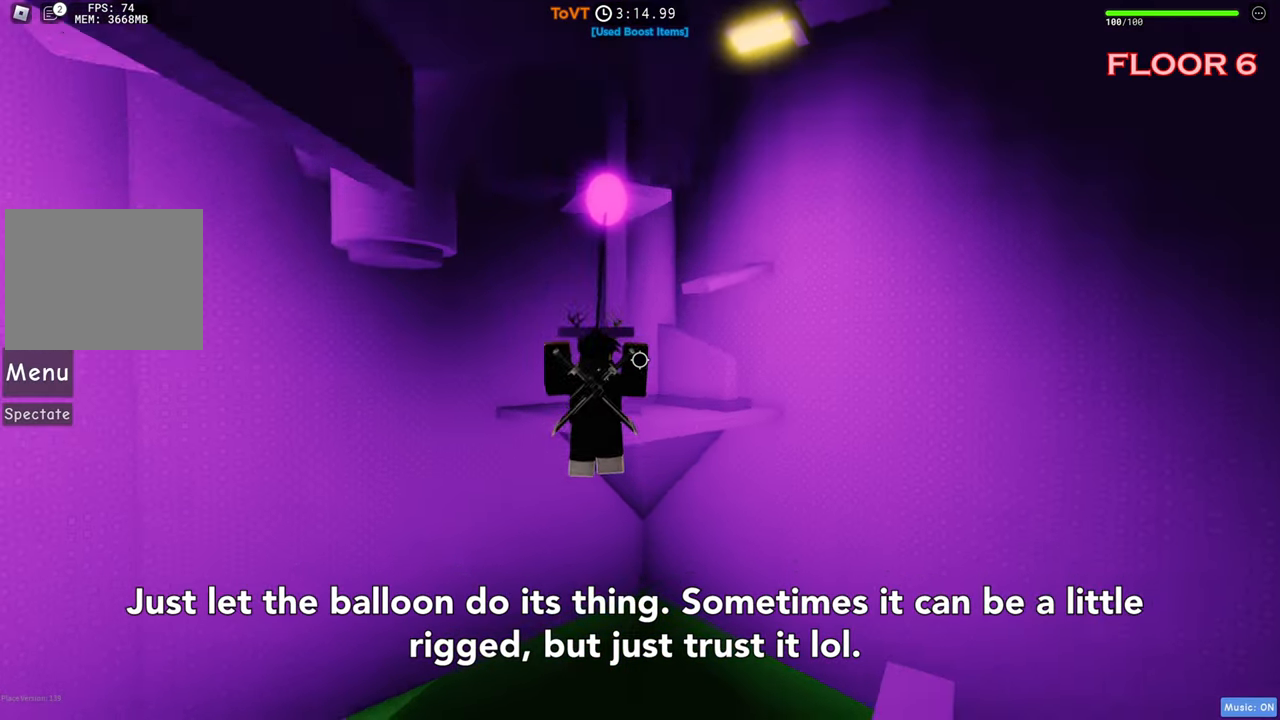
{"keys": ["d"], "events": [[400, "d", "down"], [466, "w", "up"]]}
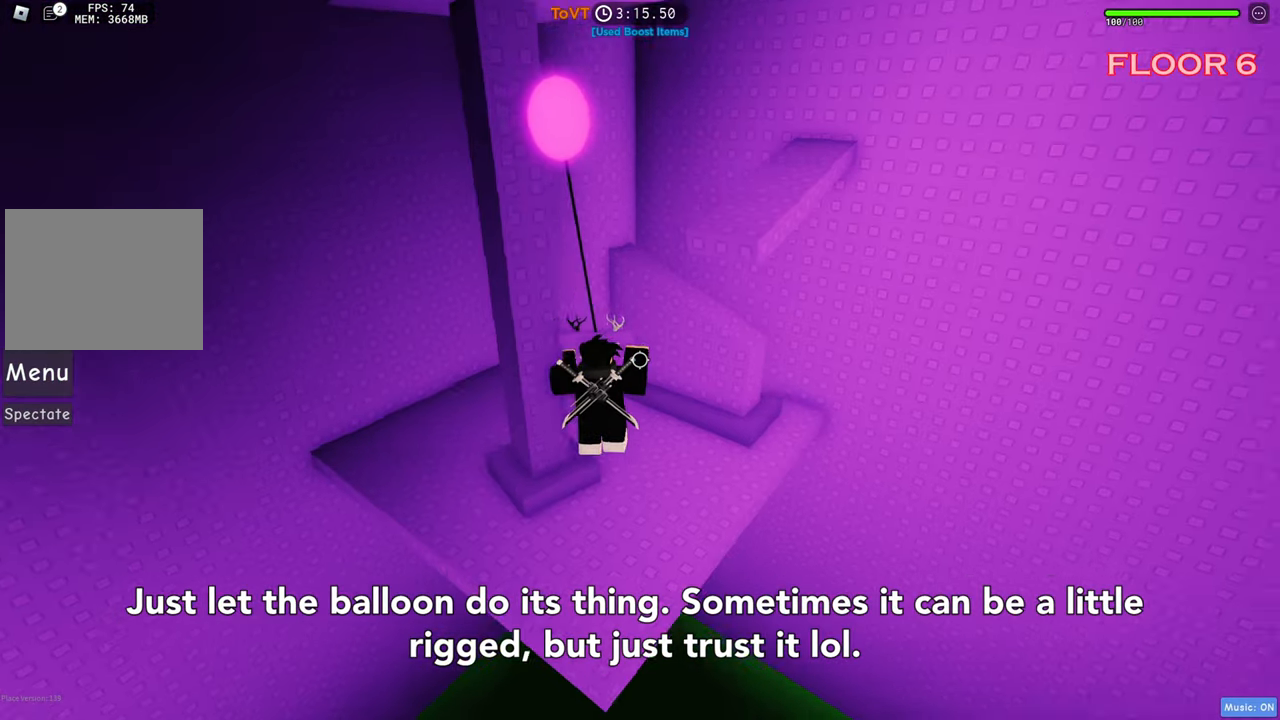
{"keys": [], "events": [[33, "space", "down"], [133, "d", "up"], [133, "w", "down"], [166, "space", "up"], [200, "a", "down"], [500, "a", "up"], [500, "w", "up"]]}
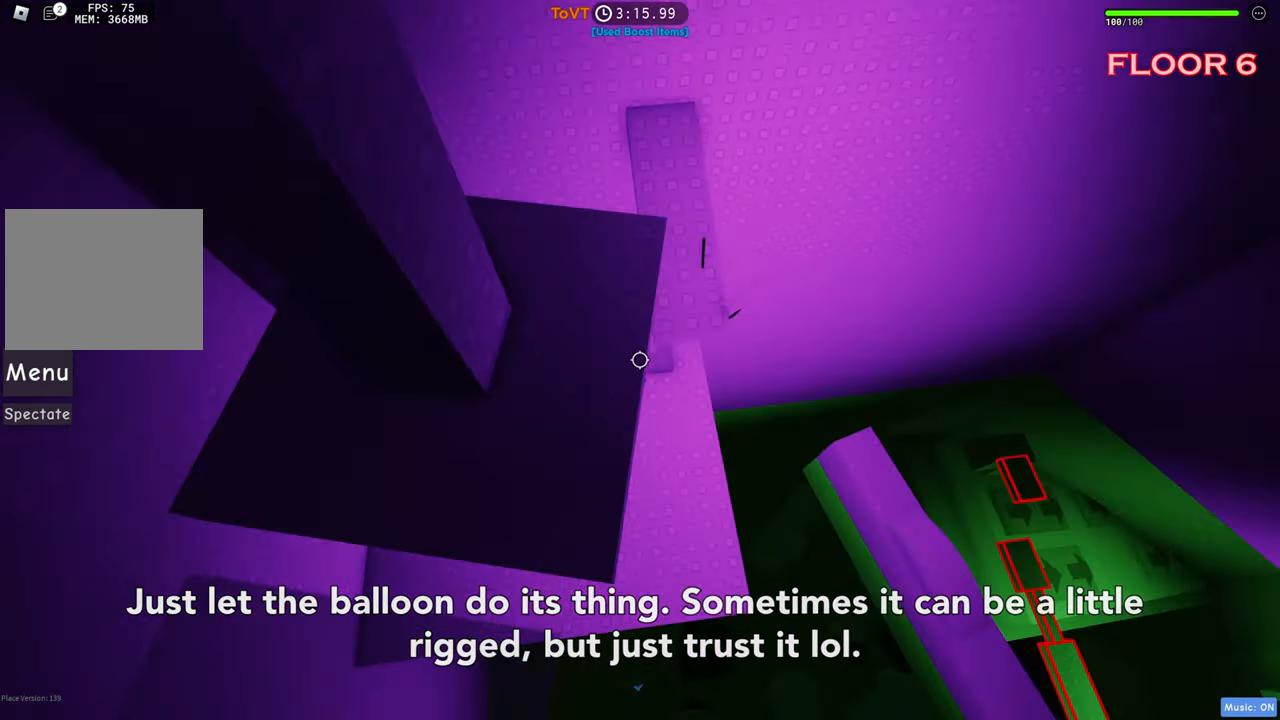
{"keys": ["space"], "events": [[33, "space", "down"], [166, "w", "down"], [183, "space", "up"], [266, "a", "down"], [466, "a", "up"], [500, "space", "down"], [500, "w", "up"]]}
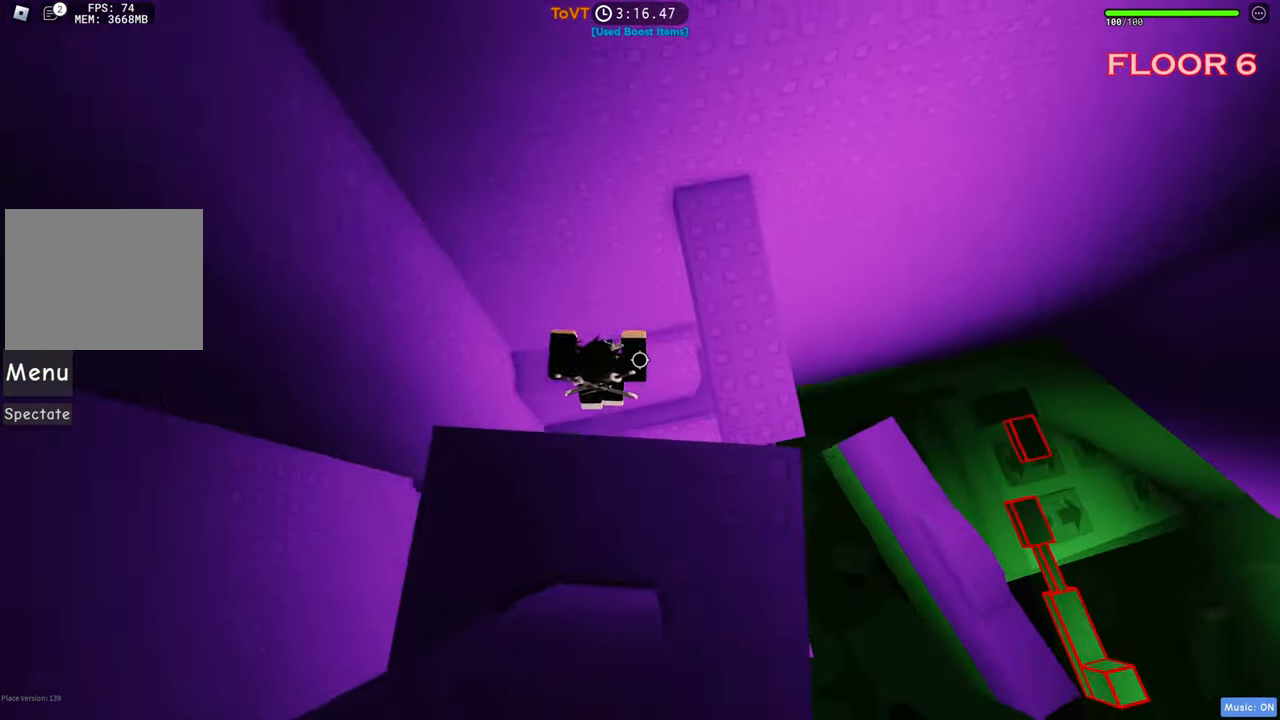
{"keys": ["a", "s"], "events": [[33, "d", "down"], [233, "space", "up"], [250, "s", "down"], [467, "a", "down"], [500, "d", "up"]]}
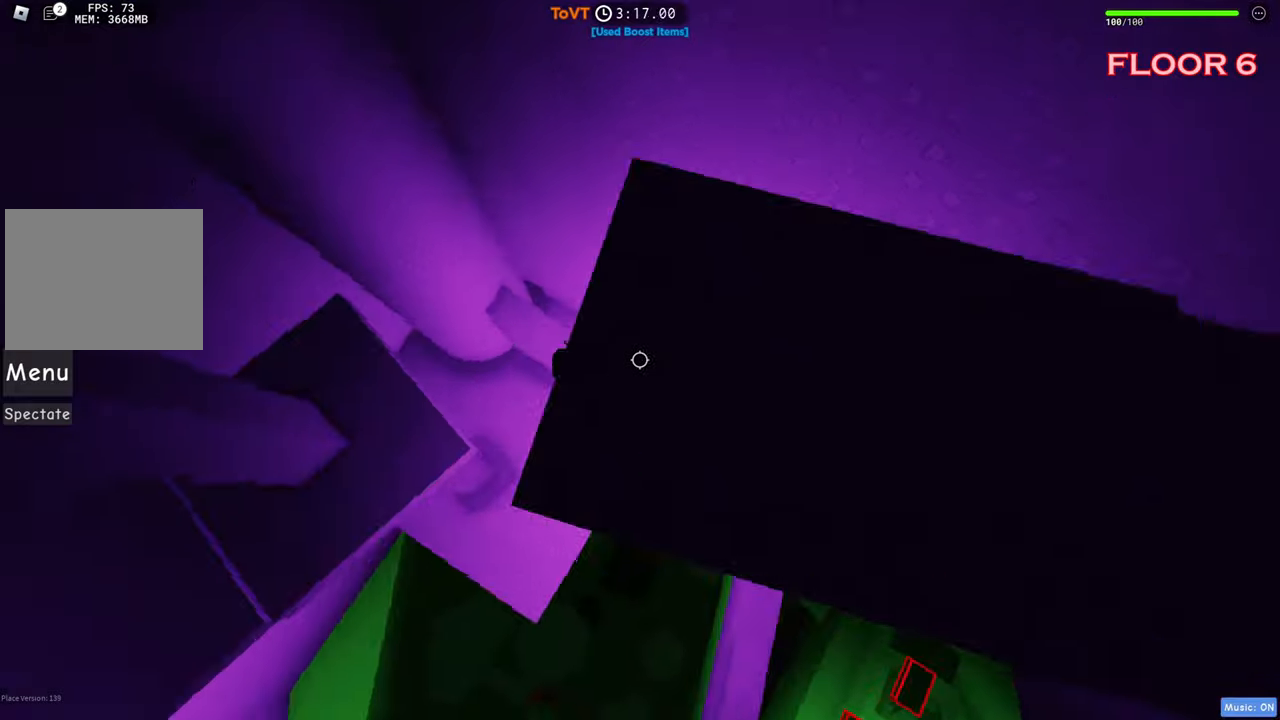
{"keys": ["a", "w"], "events": [[33, "s", "up"], [83, "space", "down"], [217, "w", "down"], [233, "space", "up"]]}
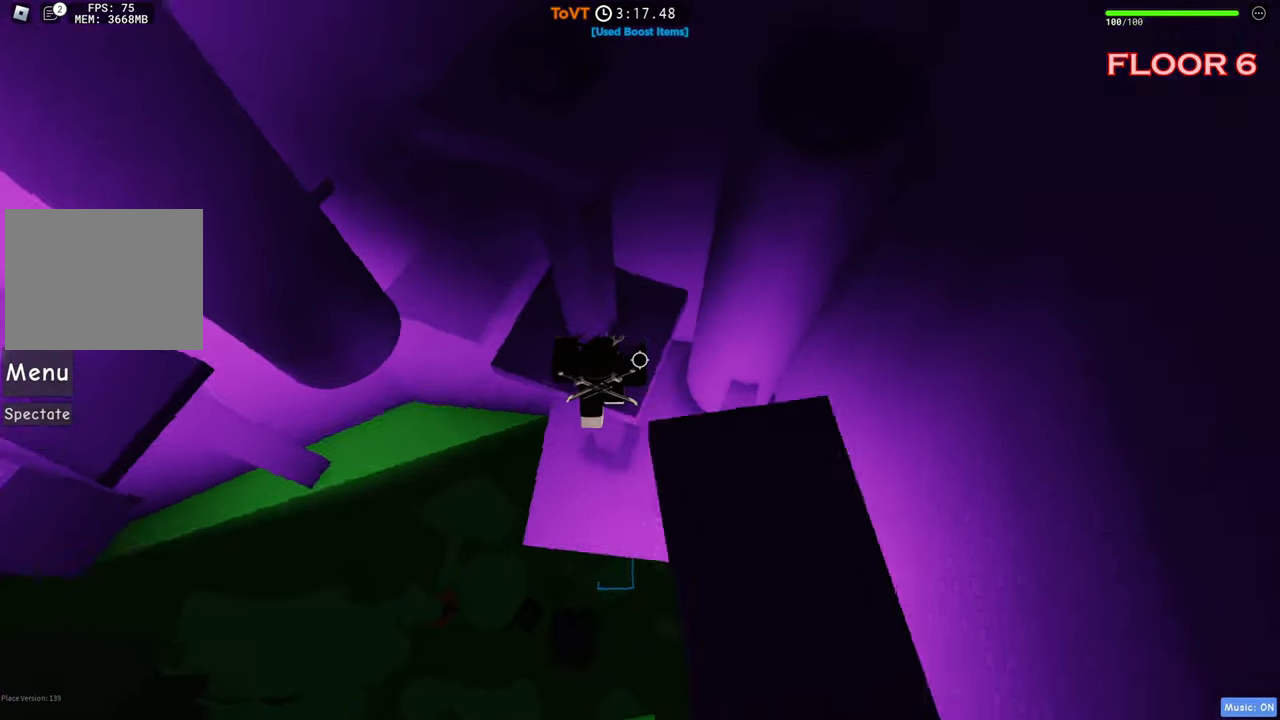
{"keys": [], "events": [[283, "w", "up"], [400, "a", "up"]]}
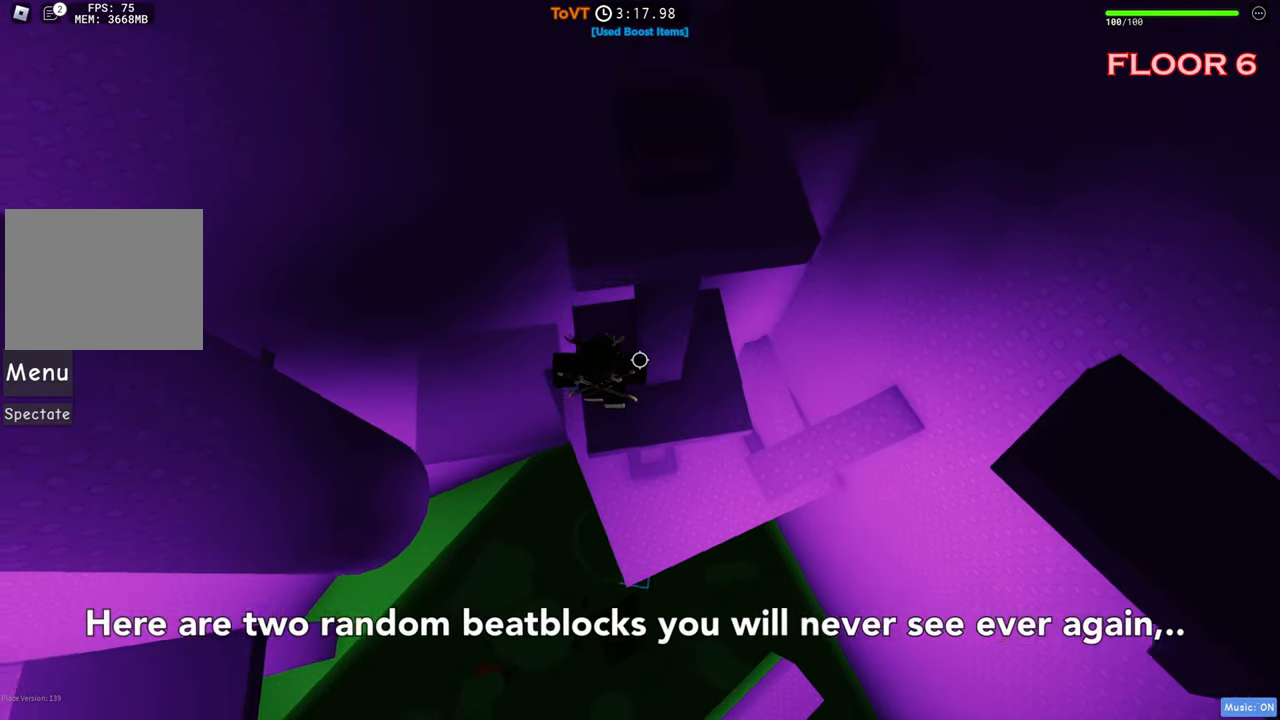
{"keys": ["d"], "events": [[333, "d", "down"]]}
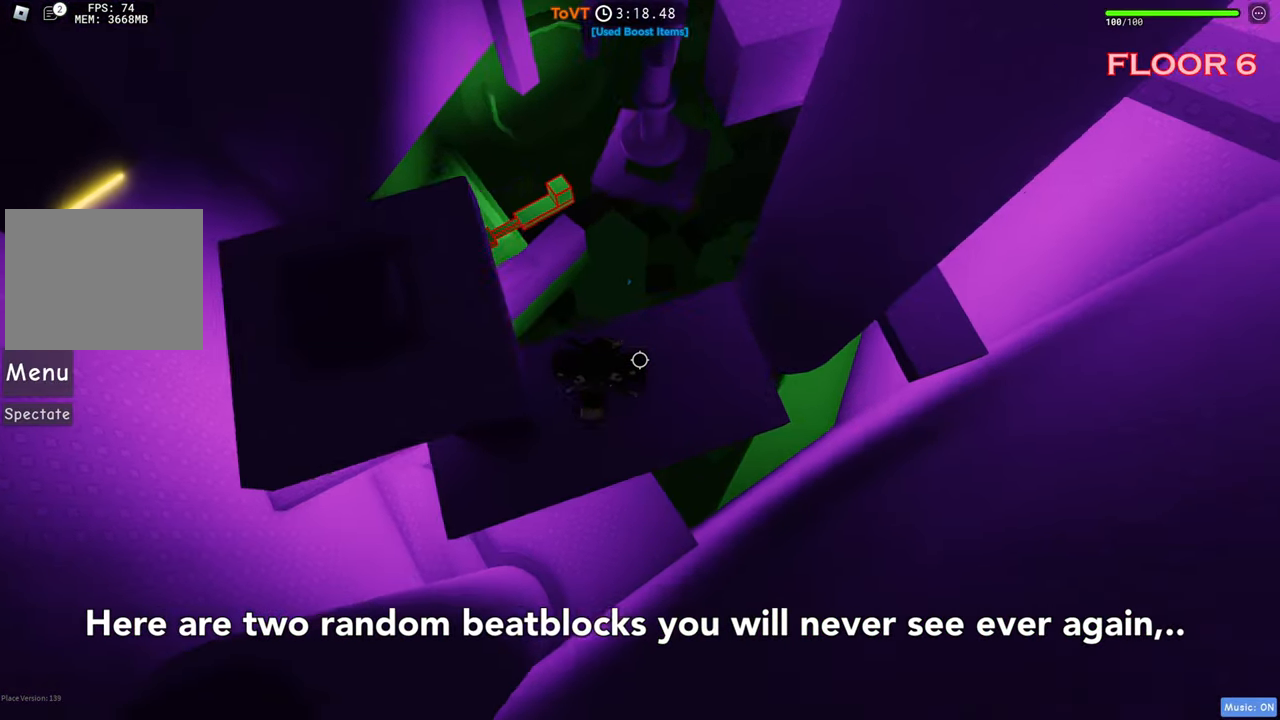
{"keys": ["d", "space"], "events": [[483, "space", "down"]]}
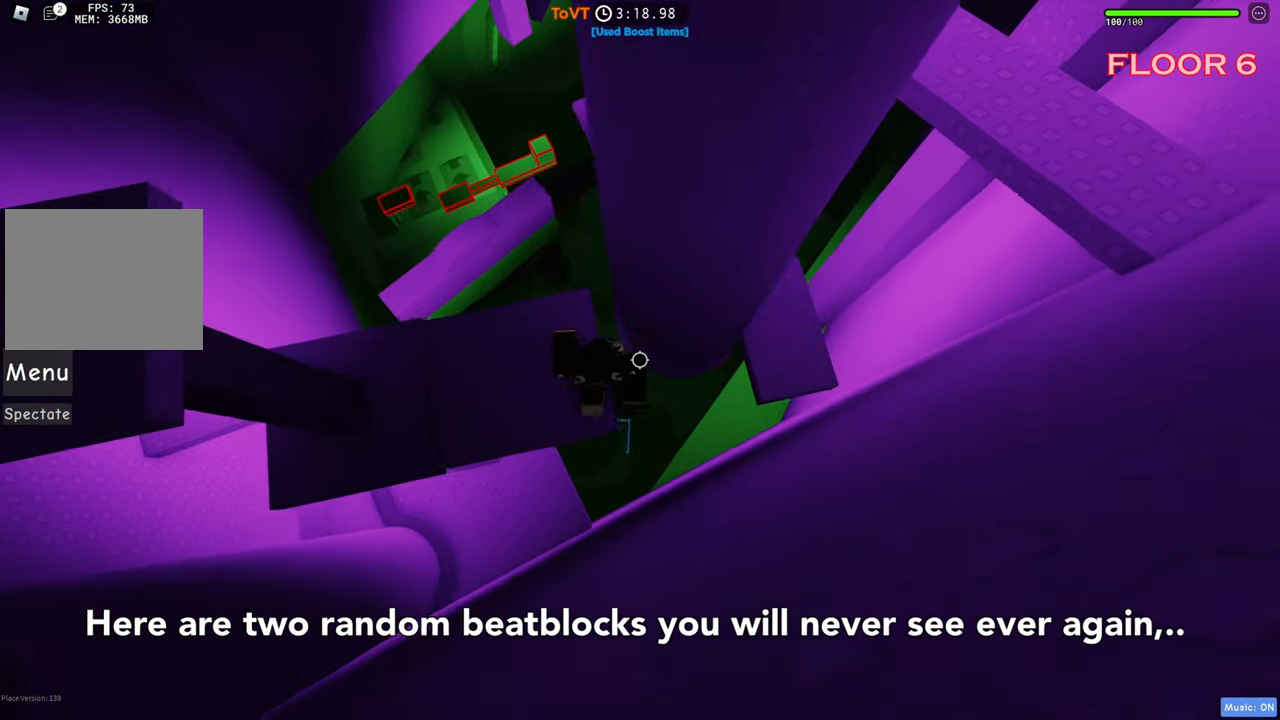
{"keys": ["d", "w"], "events": [[150, "space", "up"], [450, "w", "down"]]}